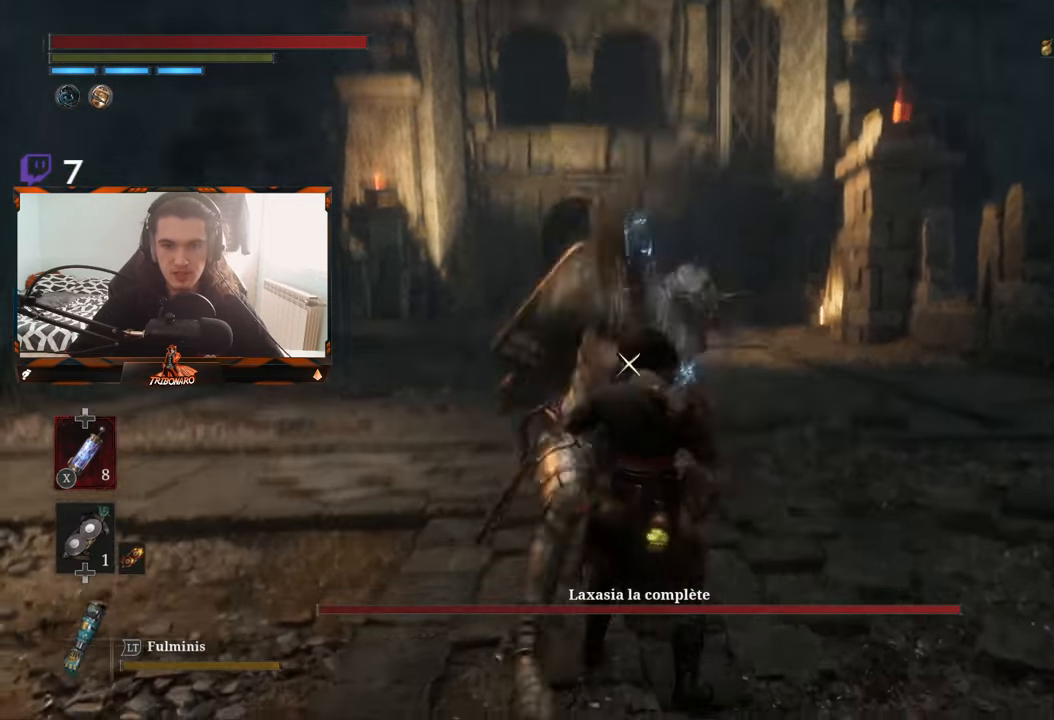
Gameplay with a controller (Xbox layout); each line is a JSON object with the inputs held at the frame after it. "events" lists button and stick changes between this image and that frame as [ms after this image, input, new state], when the widget could be followed in between.
{"buttons": [], "left_stick": "up-left", "right_stick": "center", "events": [[166, "L1", "up"], [367, "left_stick", "up"], [417, "left_stick", "up-left"]]}
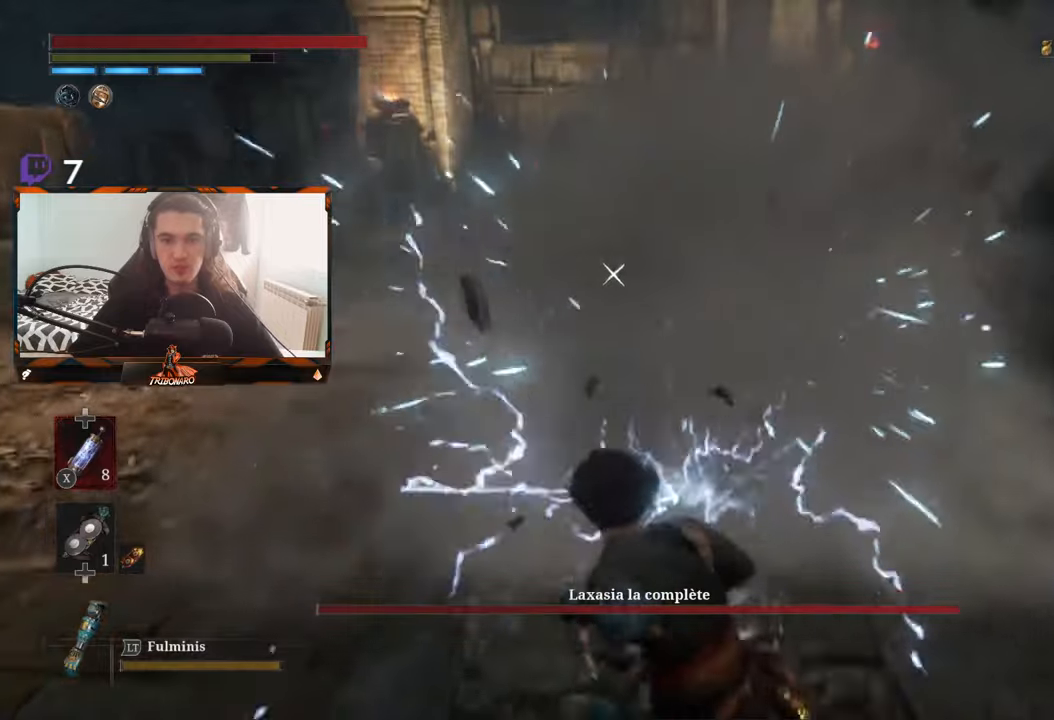
{"buttons": [], "left_stick": "up-left", "right_stick": "center", "events": [[67, "B", "down"], [167, "B", "up"]]}
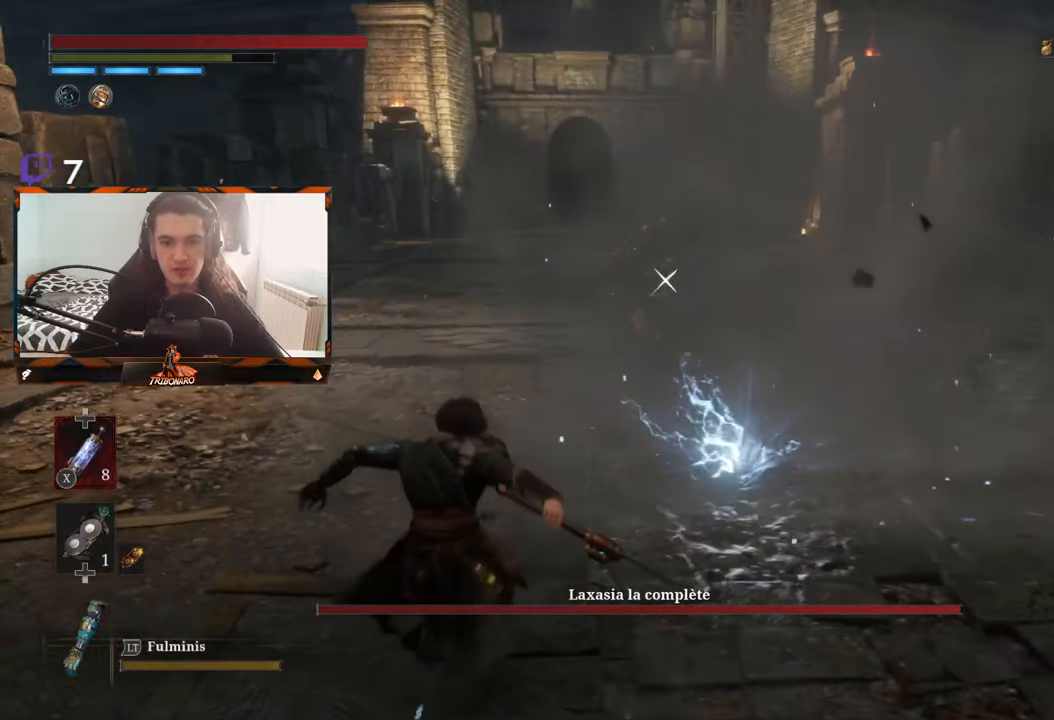
{"buttons": [], "left_stick": "up", "right_stick": "center", "events": [[133, "B", "down"], [250, "B", "up"], [500, "left_stick", "up"]]}
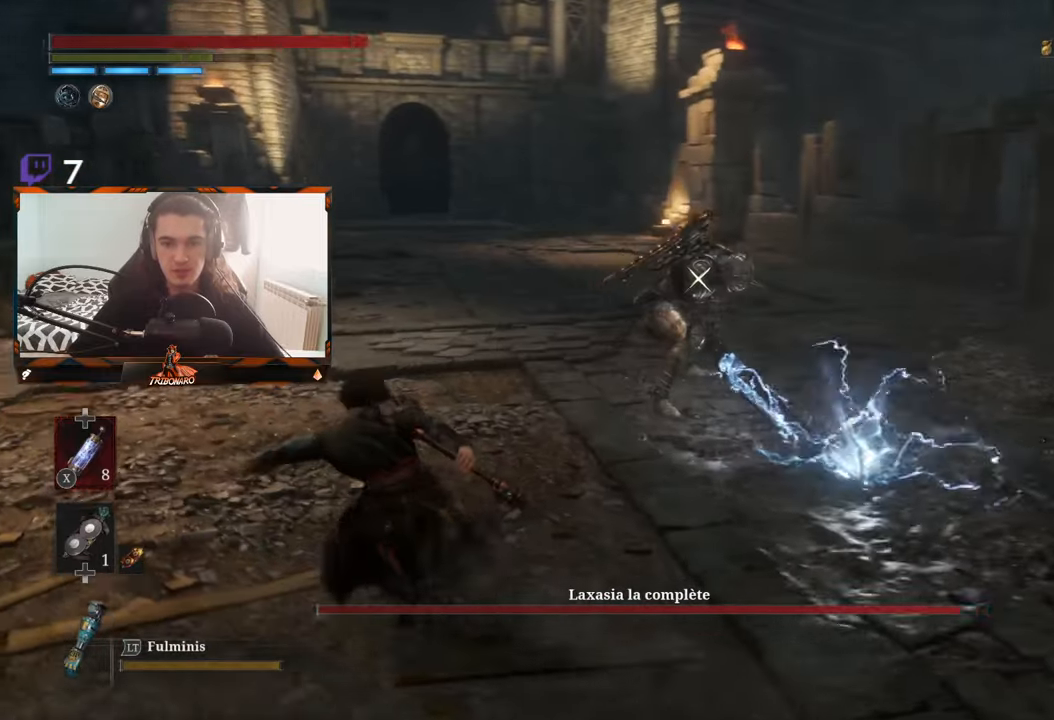
{"buttons": [], "left_stick": "up", "right_stick": "center", "events": []}
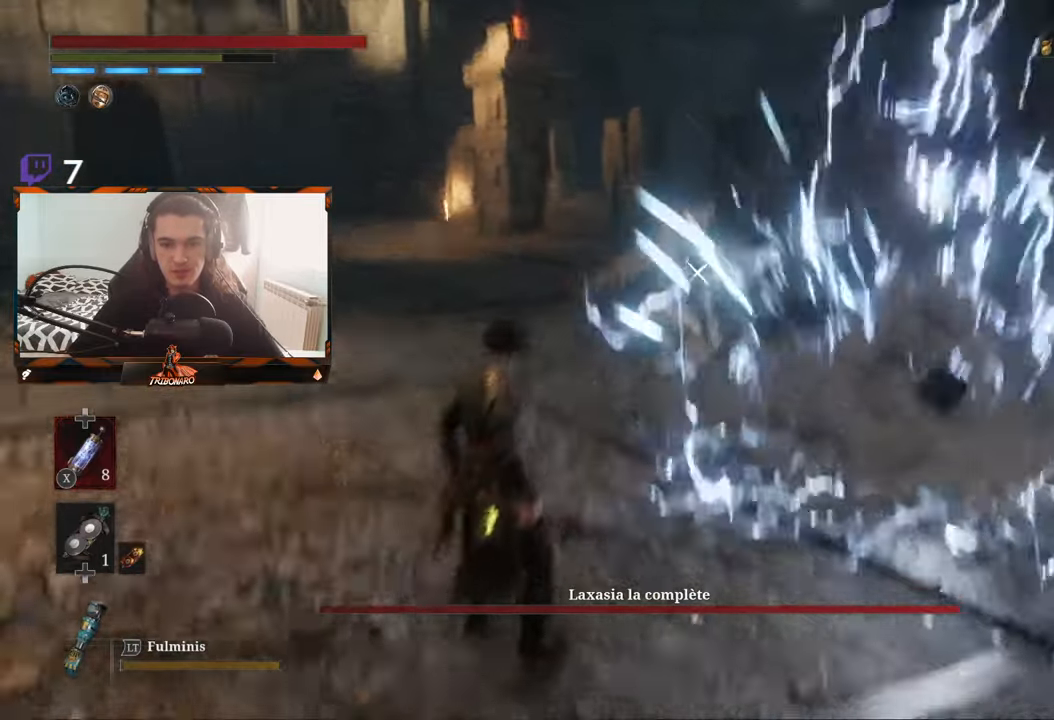
{"buttons": [], "left_stick": "up", "right_stick": "center", "events": []}
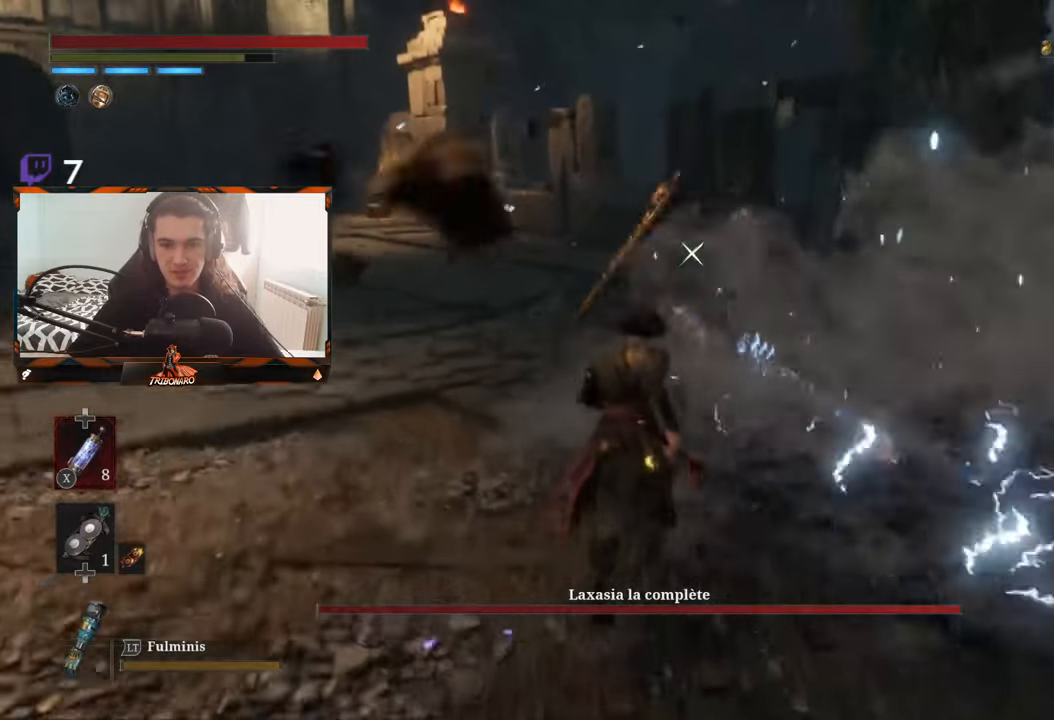
{"buttons": [], "left_stick": "center", "right_stick": "center", "events": [[317, "R1", "down"], [433, "R1", "up"], [500, "left_stick", "center"]]}
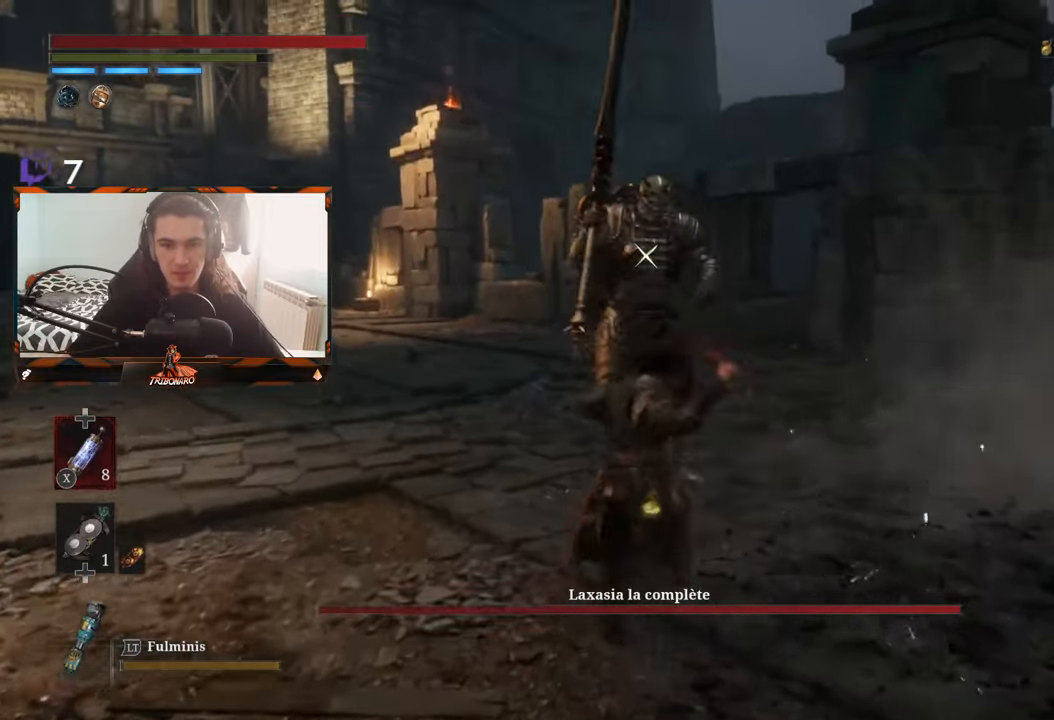
{"buttons": [], "left_stick": "center", "right_stick": "center", "events": []}
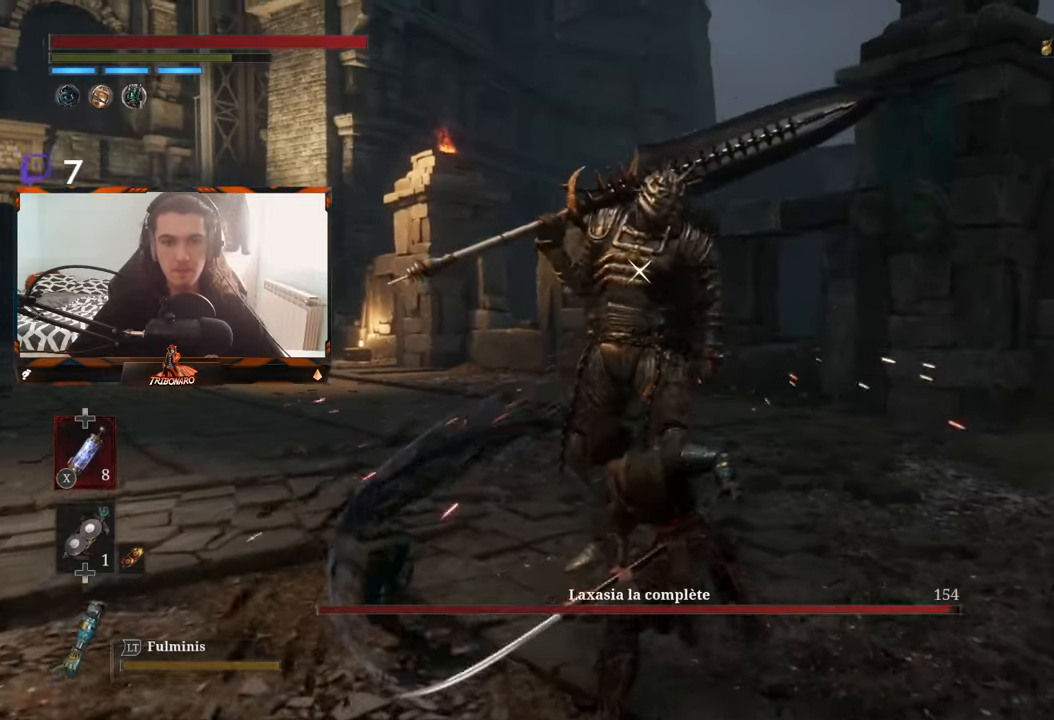
{"buttons": [], "left_stick": "center", "right_stick": "center", "events": [[100, "R1", "down"], [250, "R1", "up"]]}
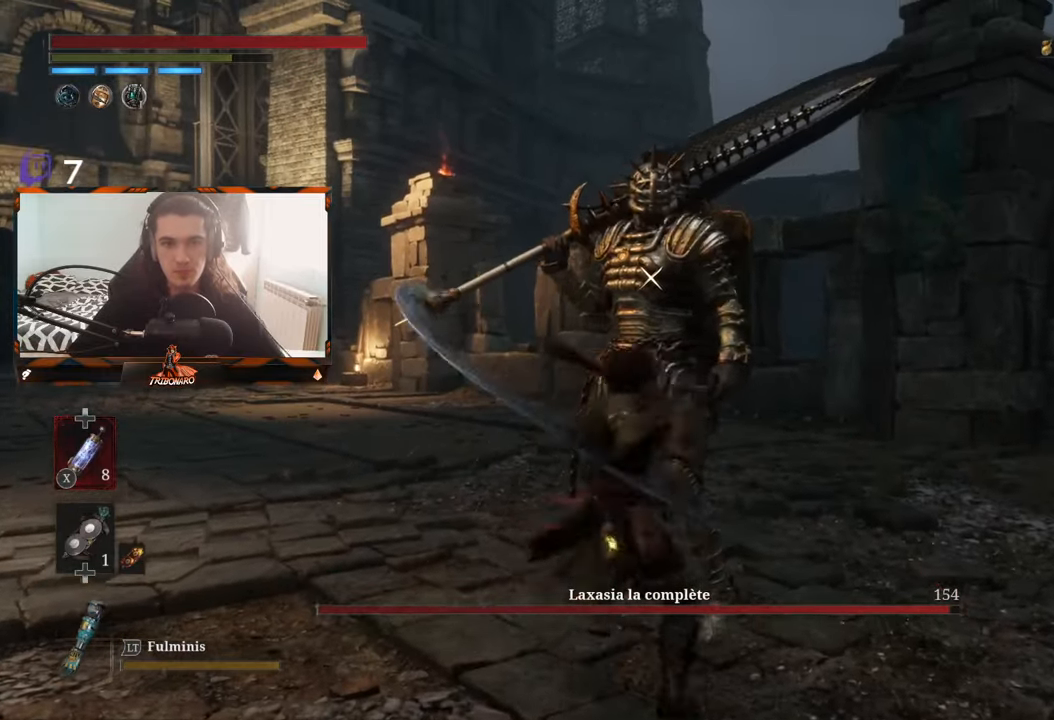
{"buttons": [], "left_stick": "center", "right_stick": "center", "events": [[333, "R1", "down"], [483, "R1", "up"]]}
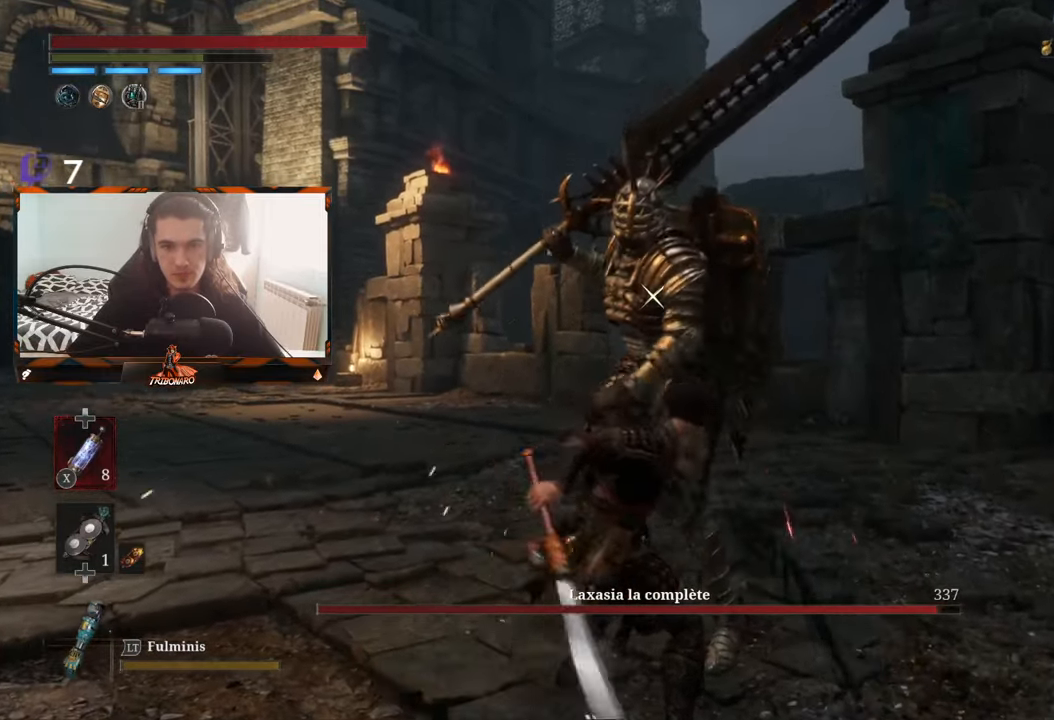
{"buttons": [], "left_stick": "center", "right_stick": "center", "events": []}
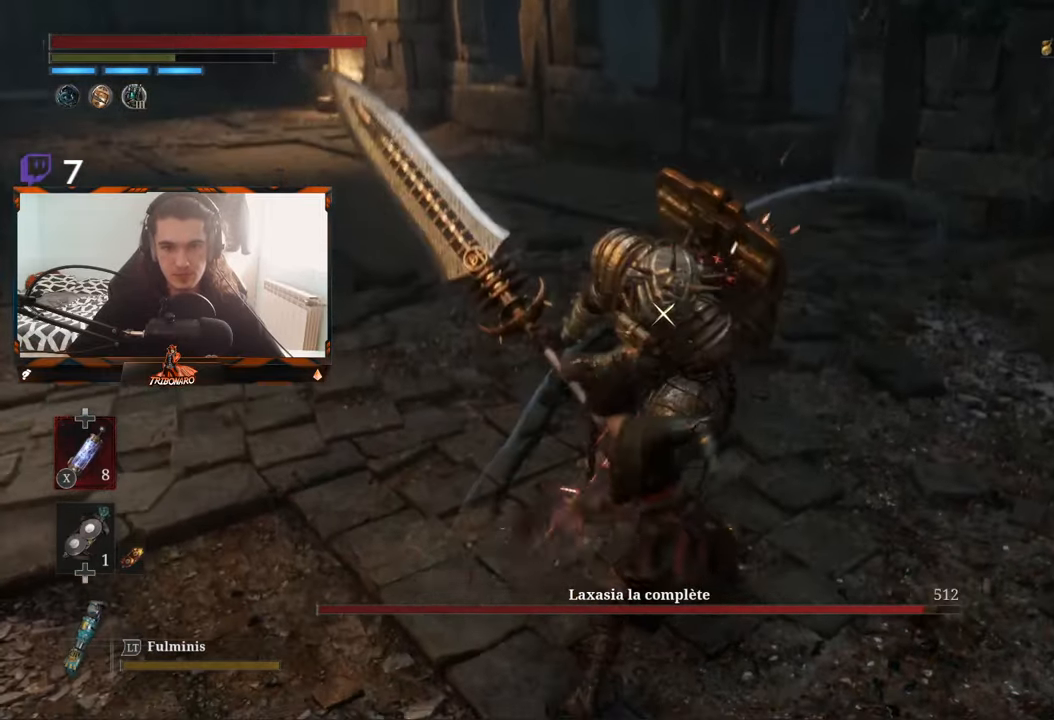
{"buttons": [], "left_stick": "center", "right_stick": "center", "events": []}
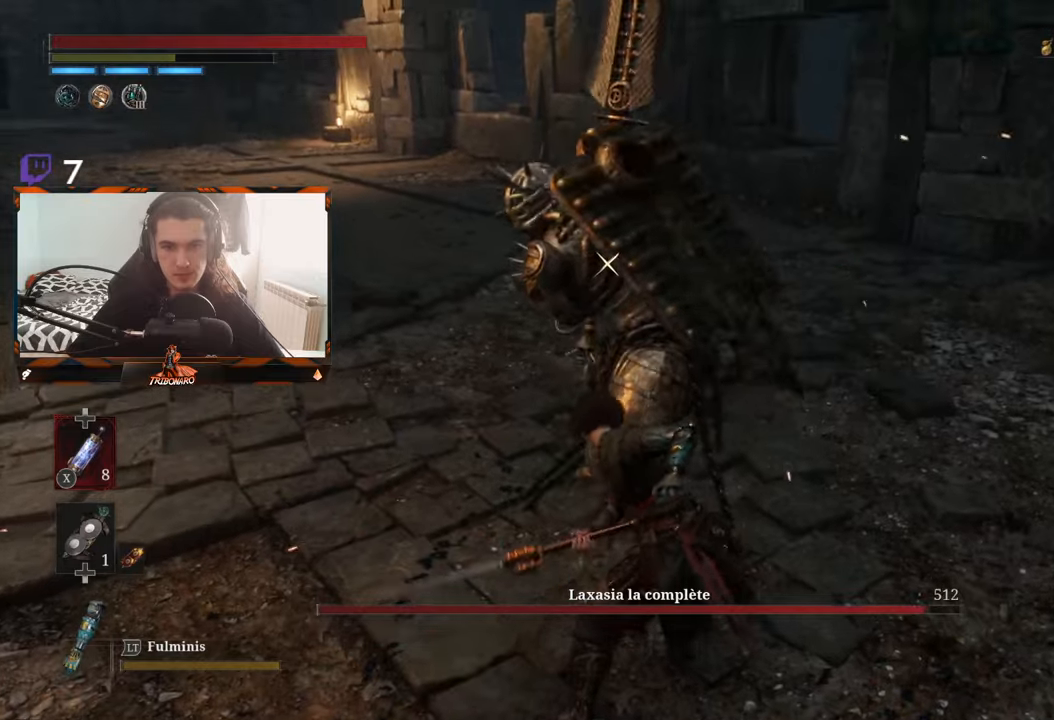
{"buttons": [], "left_stick": "center", "right_stick": "center", "events": [[234, "L1", "down"], [284, "L2", "down"], [334, "L2", "up"], [384, "L1", "up"]]}
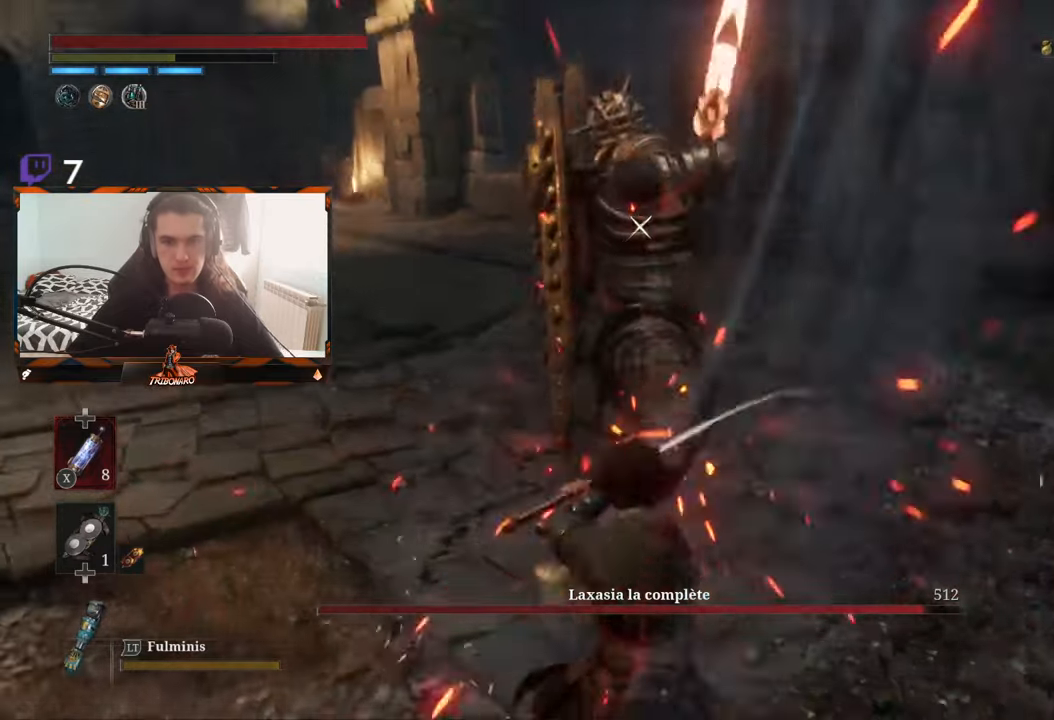
{"buttons": [], "left_stick": "center", "right_stick": "center", "events": []}
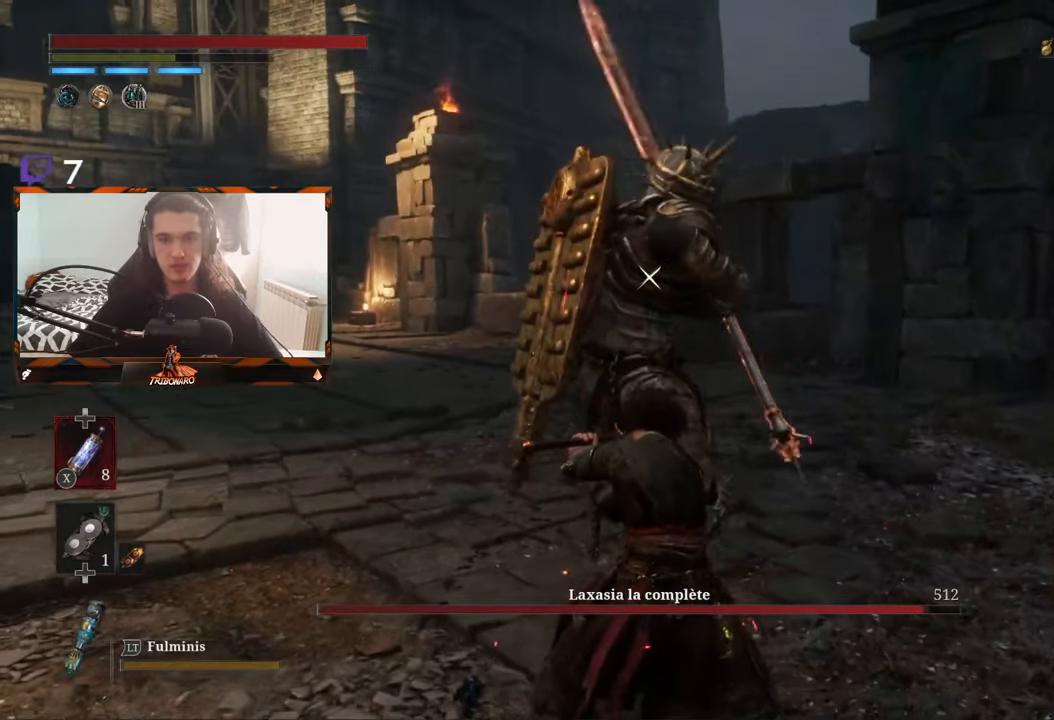
{"buttons": [], "left_stick": "center", "right_stick": "center", "events": []}
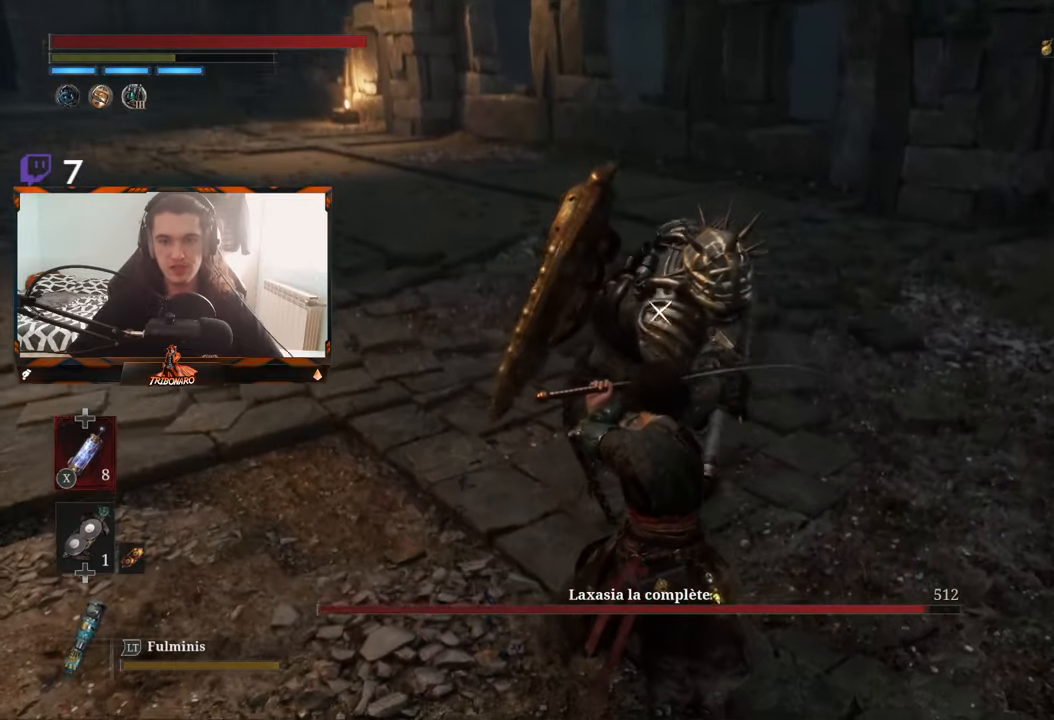
{"buttons": [], "left_stick": "center", "right_stick": "center", "events": [[117, "L1", "down"], [284, "L1", "up"]]}
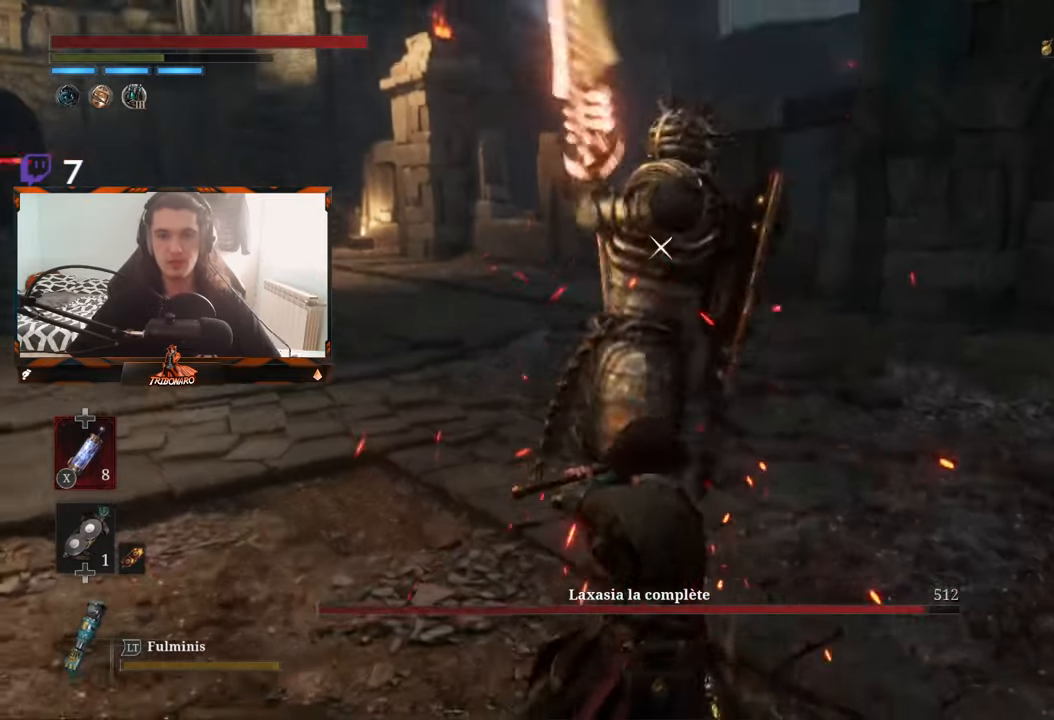
{"buttons": [], "left_stick": "center", "right_stick": "center"}
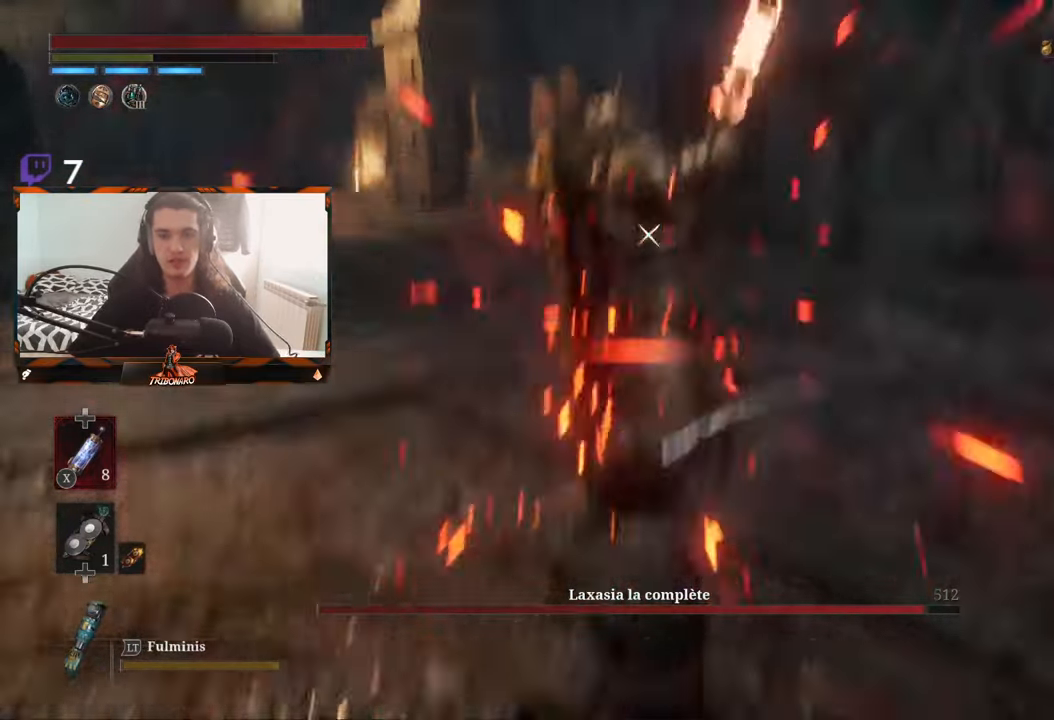
{"buttons": ["L1"], "left_stick": "center", "right_stick": "center", "events": [[417, "L1", "down"]]}
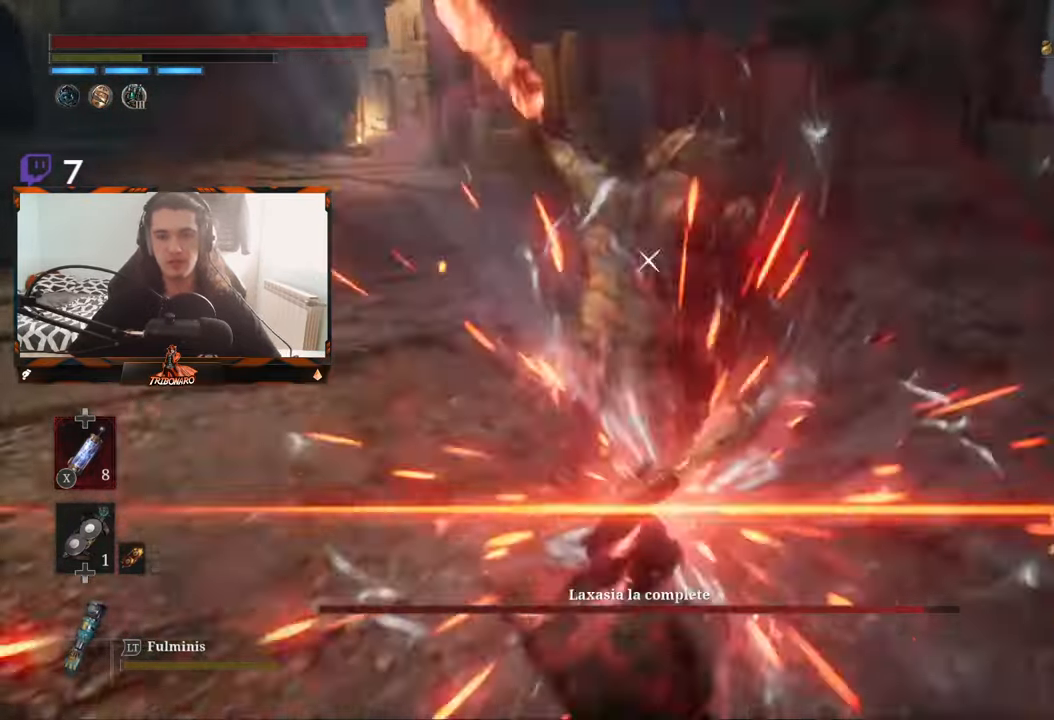
{"buttons": [], "left_stick": "center", "right_stick": "center", "events": [[34, "L1", "up"]]}
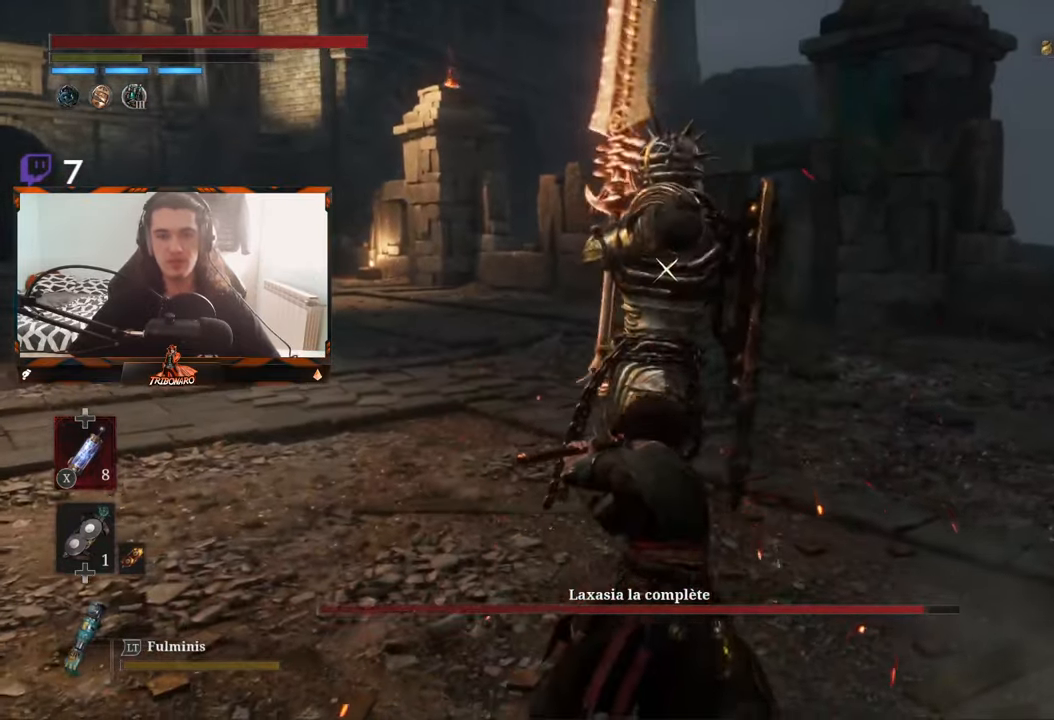
{"buttons": [], "left_stick": "center", "right_stick": "center", "events": []}
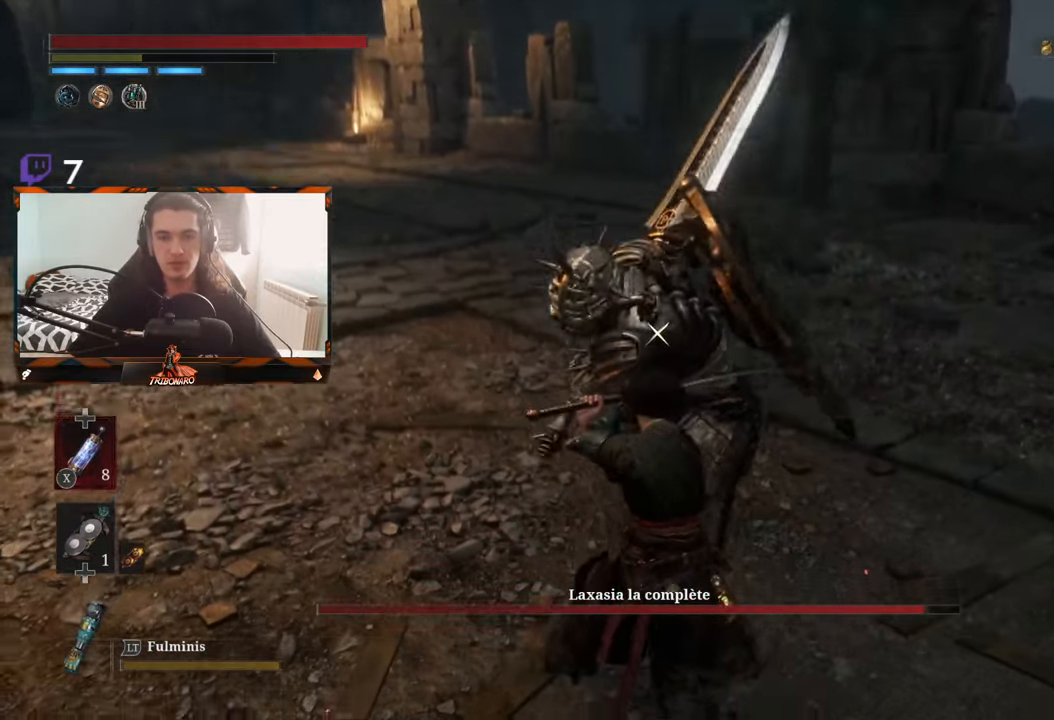
{"buttons": ["L1"], "left_stick": "center", "right_stick": "center", "events": [[317, "L1", "down"]]}
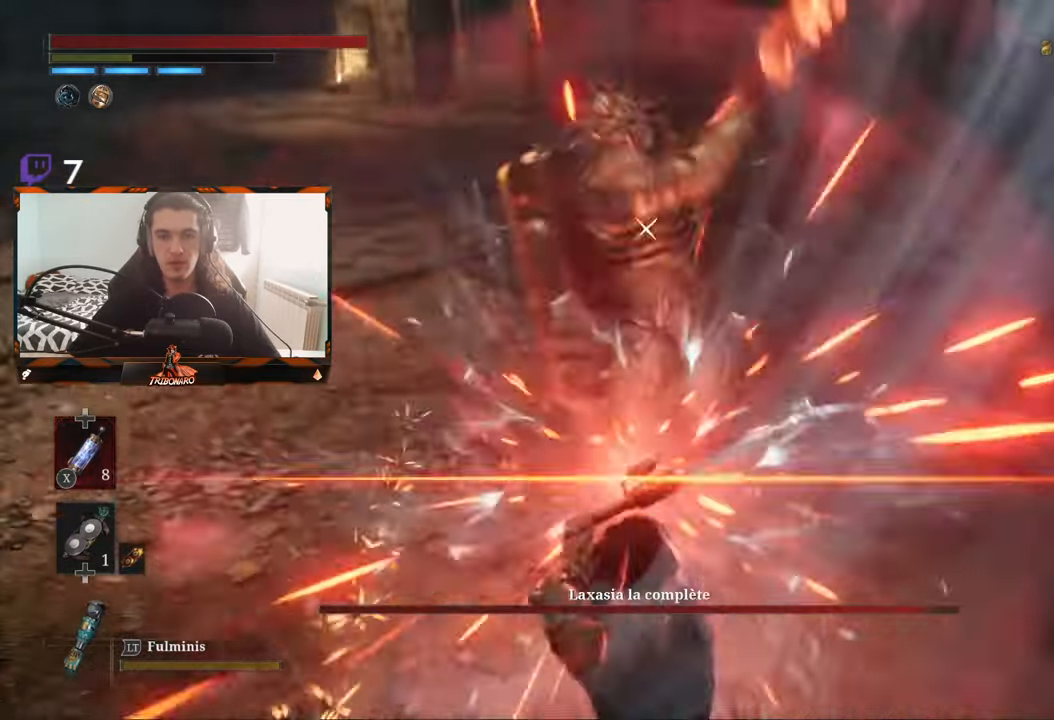
{"buttons": [], "left_stick": "center", "right_stick": "center", "events": [[17, "L1", "up"], [384, "L1", "down"], [500, "L1", "up"]]}
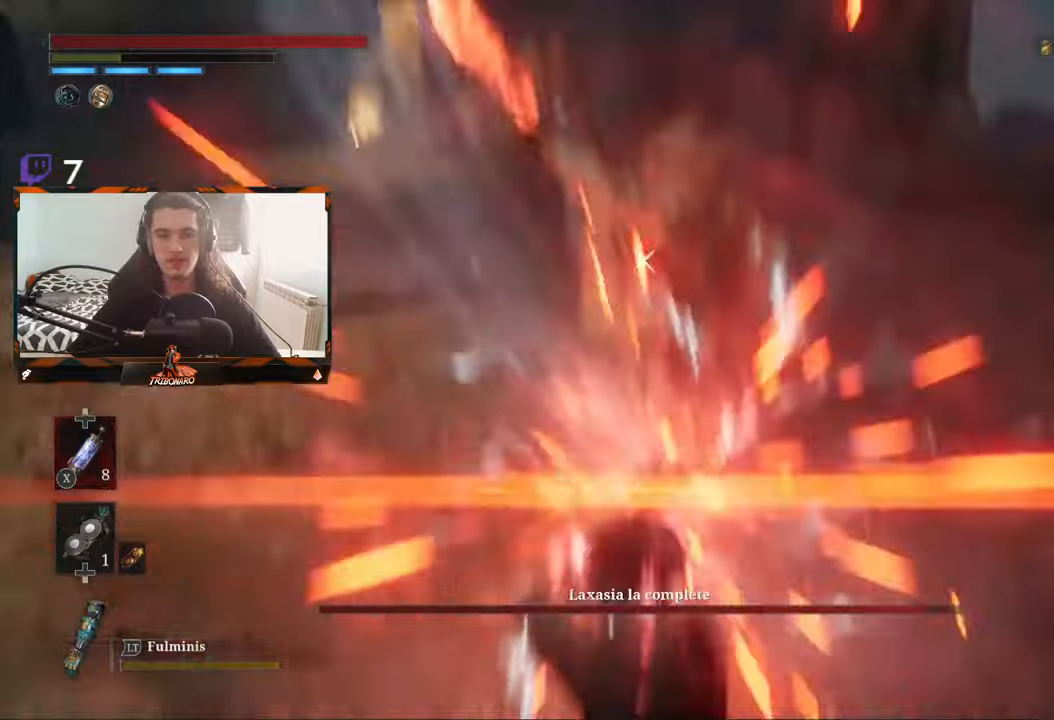
{"buttons": [], "left_stick": "center", "right_stick": "center", "events": [[366, "L1", "down"], [466, "L1", "up"]]}
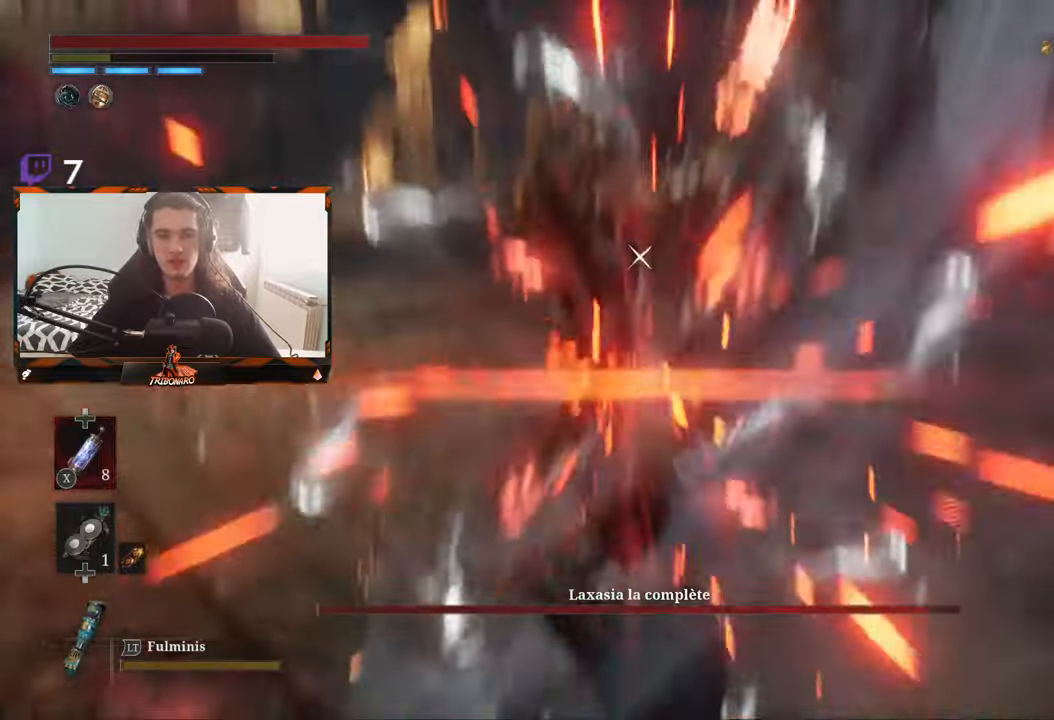
{"buttons": [], "left_stick": "center", "right_stick": "center", "events": [[300, "L1", "down"], [466, "L1", "up"]]}
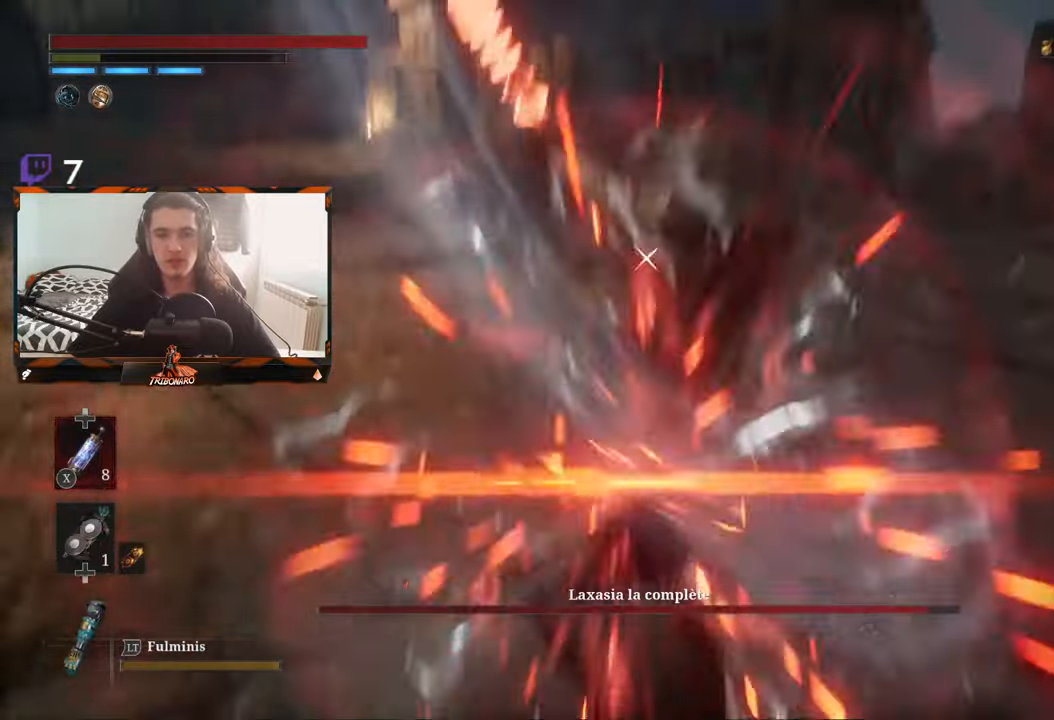
{"buttons": [], "left_stick": "center", "right_stick": "center", "events": [[316, "L1", "down"], [416, "L1", "up"]]}
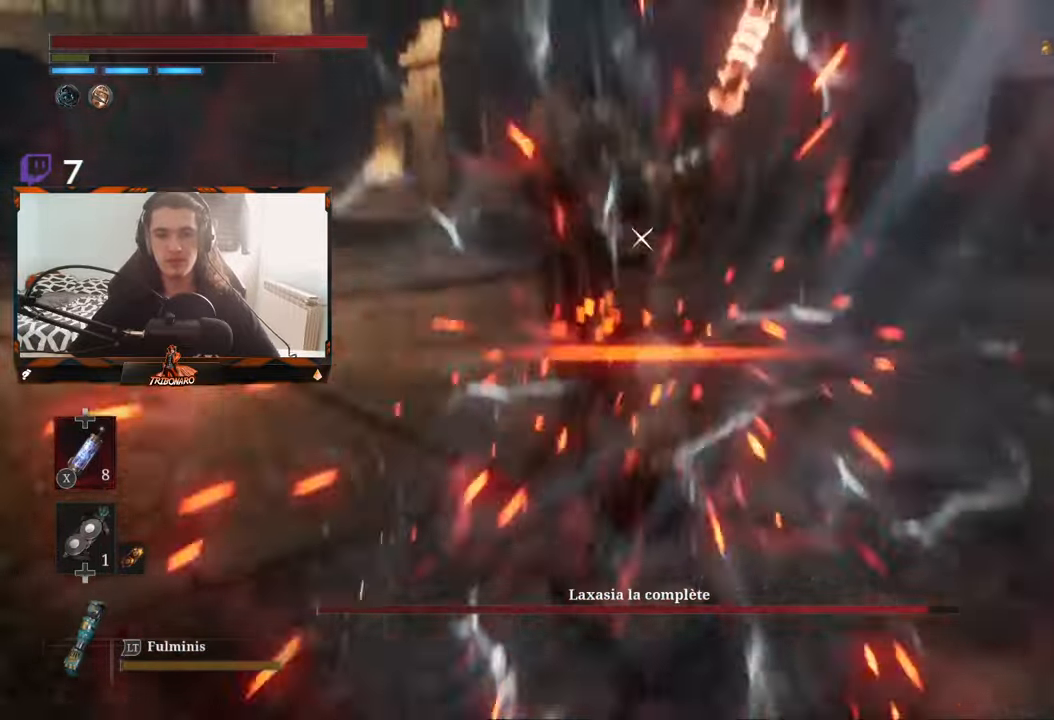
{"buttons": [], "left_stick": "center", "right_stick": "center", "events": [[266, "L1", "down"], [433, "L1", "up"]]}
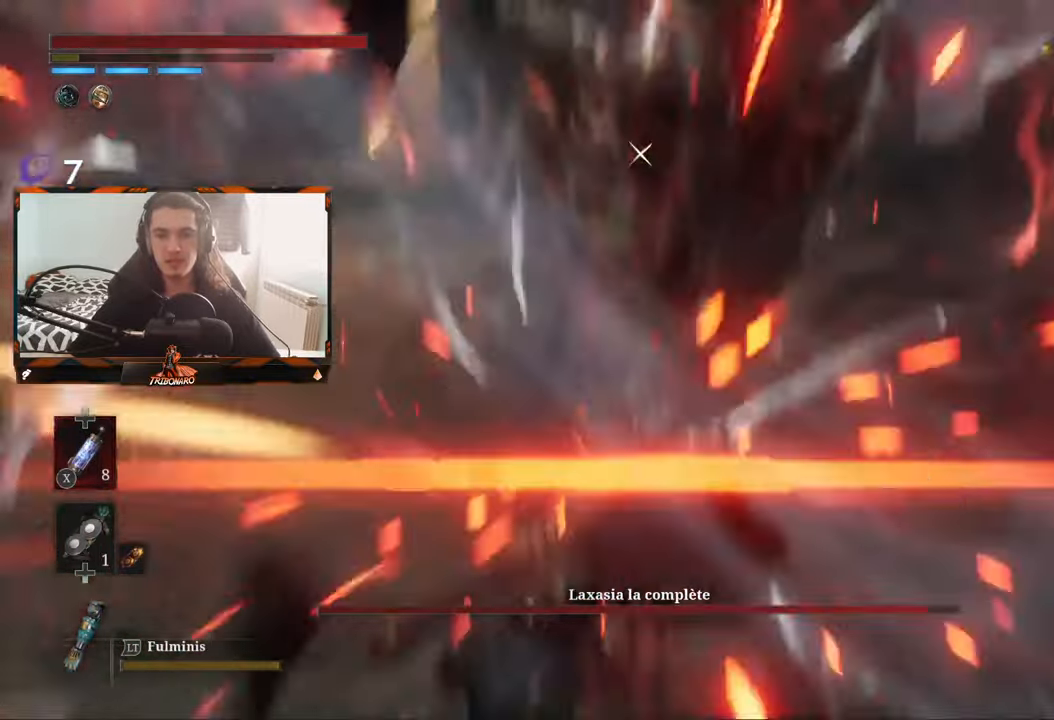
{"buttons": [], "left_stick": "center", "right_stick": "center", "events": []}
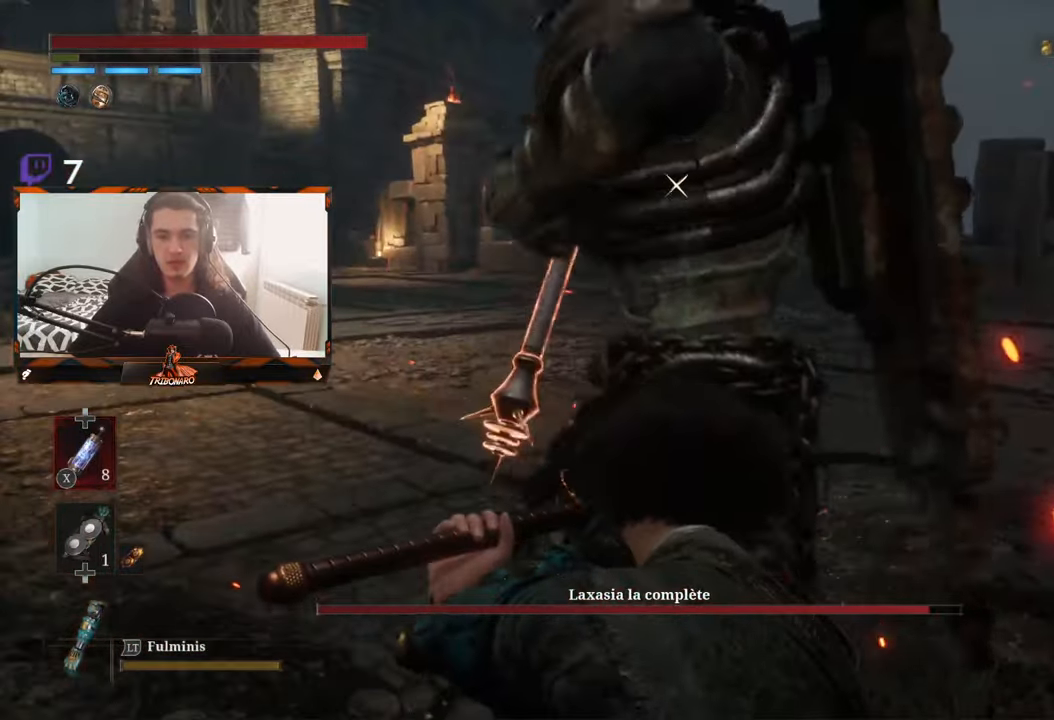
{"buttons": [], "left_stick": "center", "right_stick": "center", "events": []}
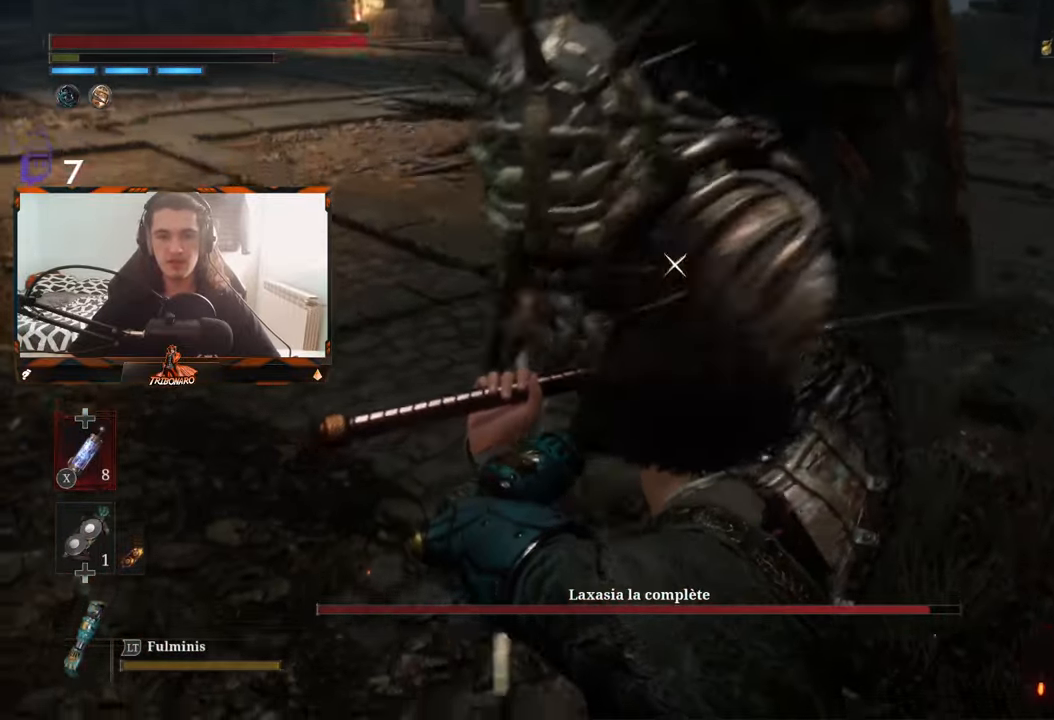
{"buttons": [], "left_stick": "center", "right_stick": "center", "events": [[33, "L1", "down"], [183, "L1", "up"]]}